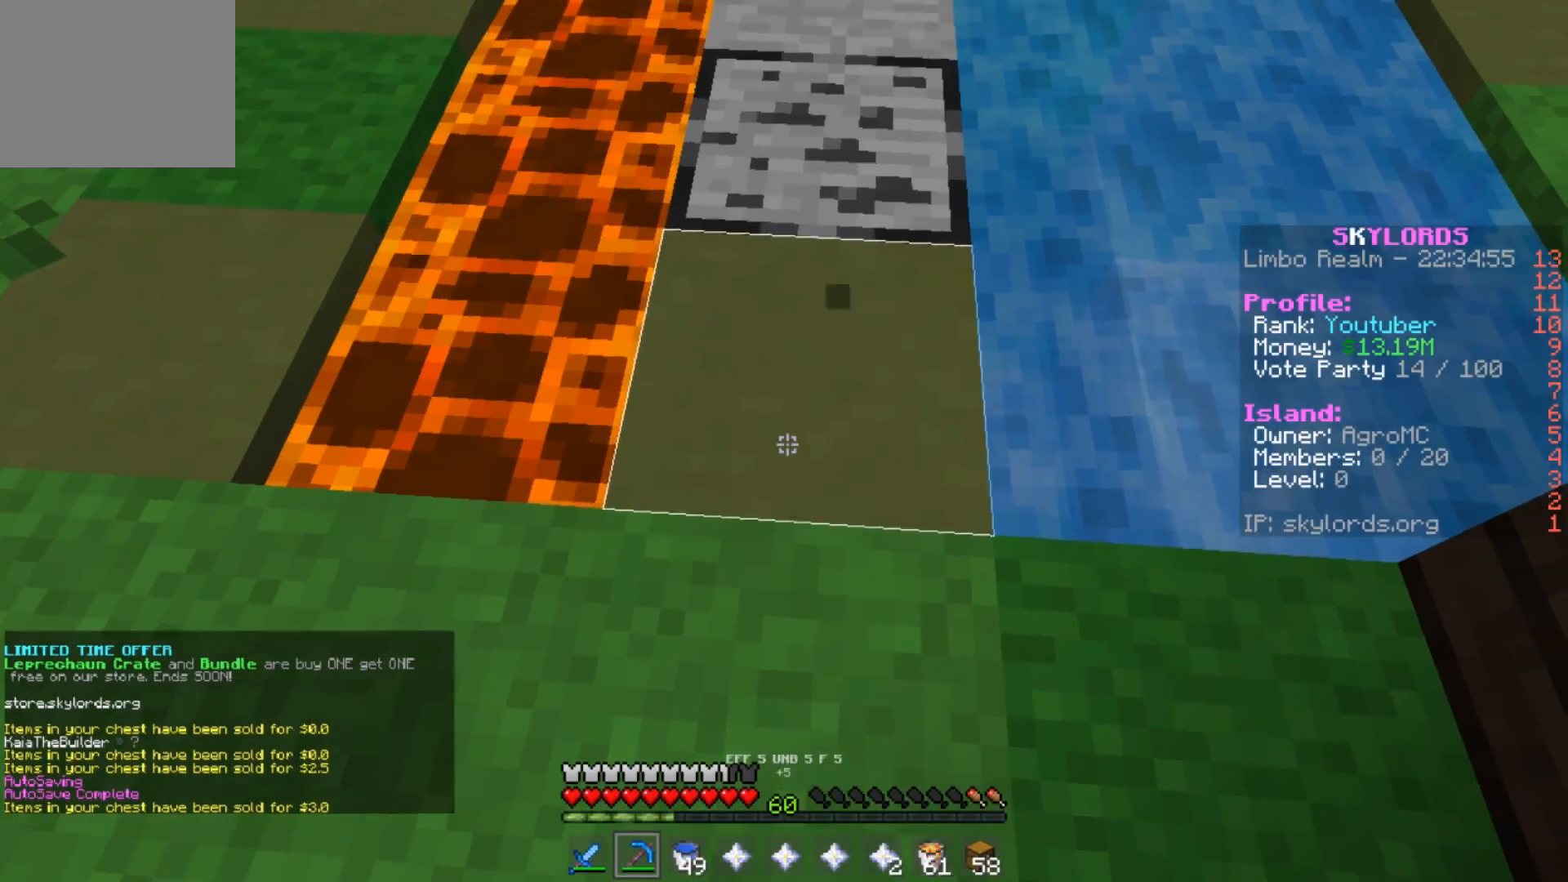
Gameplay with keyboard; each line is a JSON object with the keys held at the frame after it. "events" lists presses ("down") and releases ("up") of "a", "d", "s" and "w" between this image and that frame as [ms after this image, input, new state], when the widget could be followed in between. No other keys are recorded. Mouse input is not recorded.
{"keys": [], "events": []}
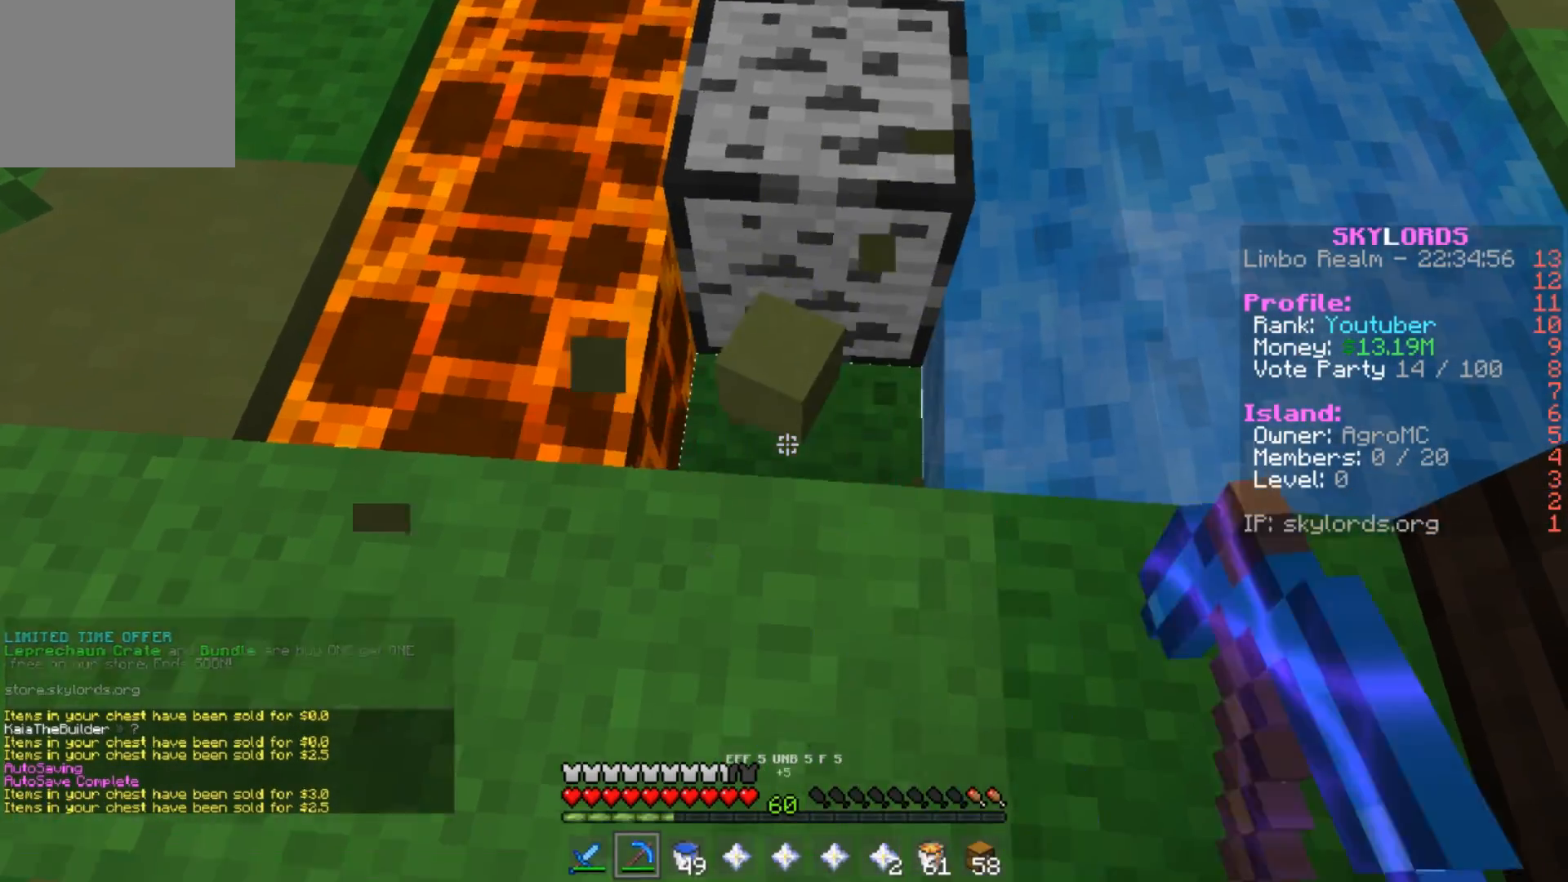
{"keys": [], "events": []}
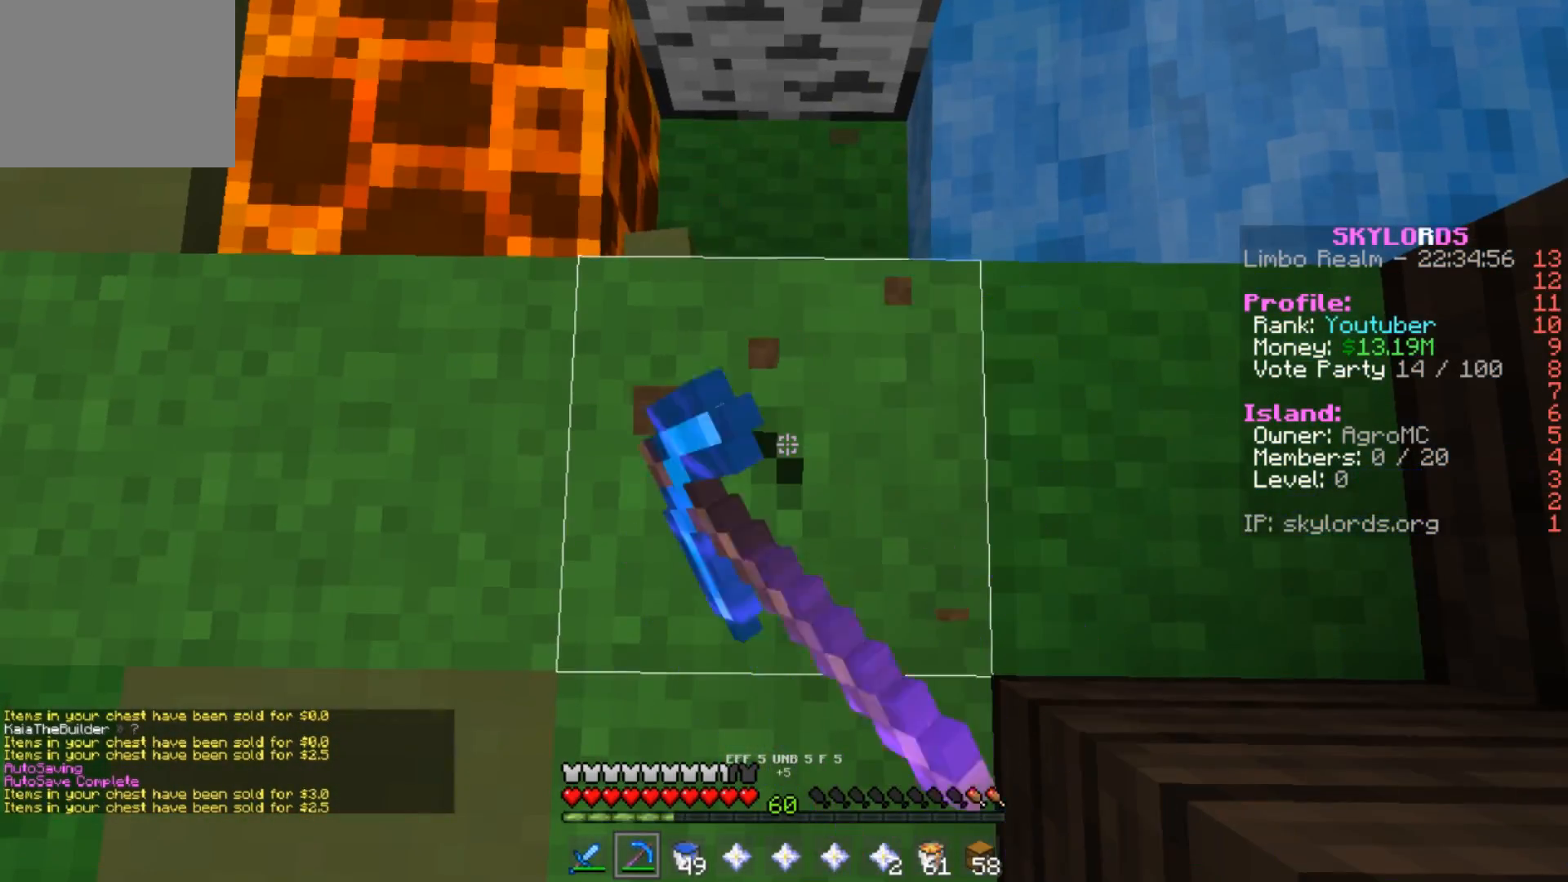
{"keys": [], "events": []}
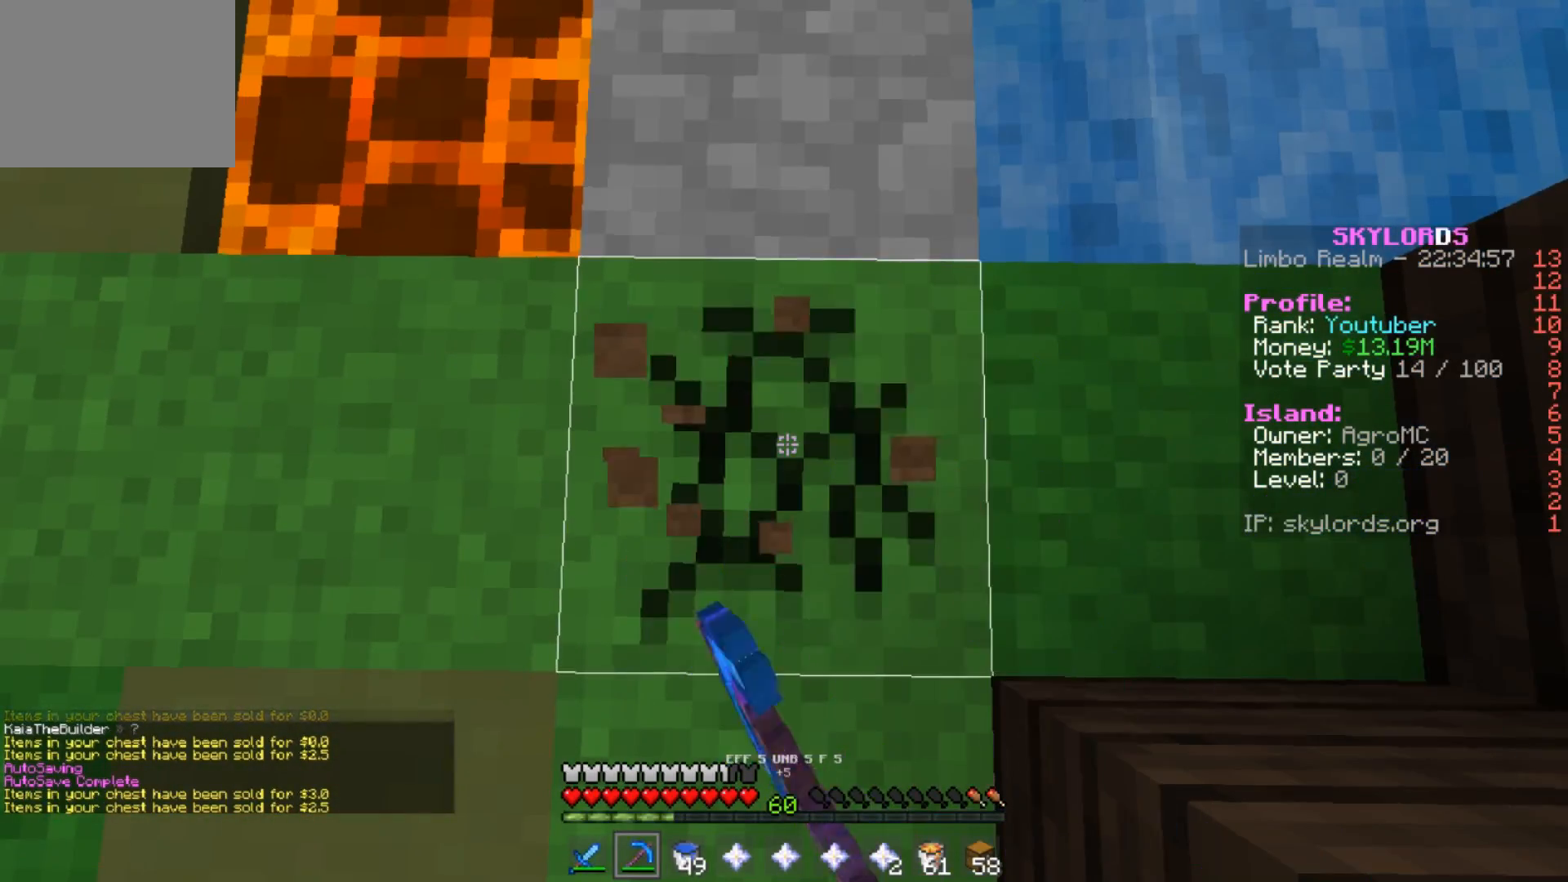
{"keys": [], "events": []}
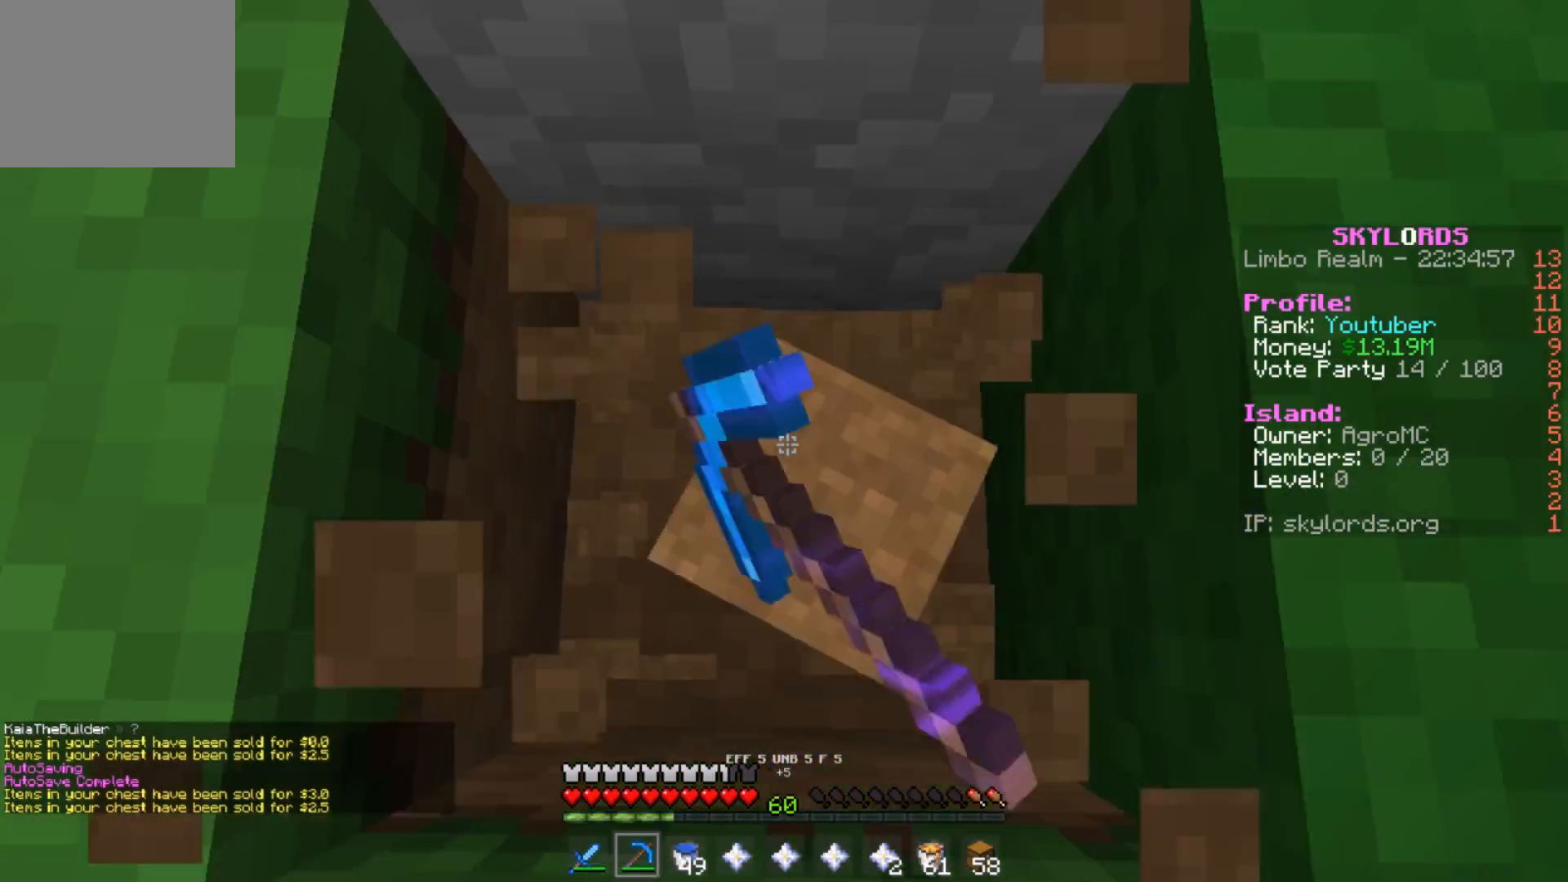
{"keys": [], "events": []}
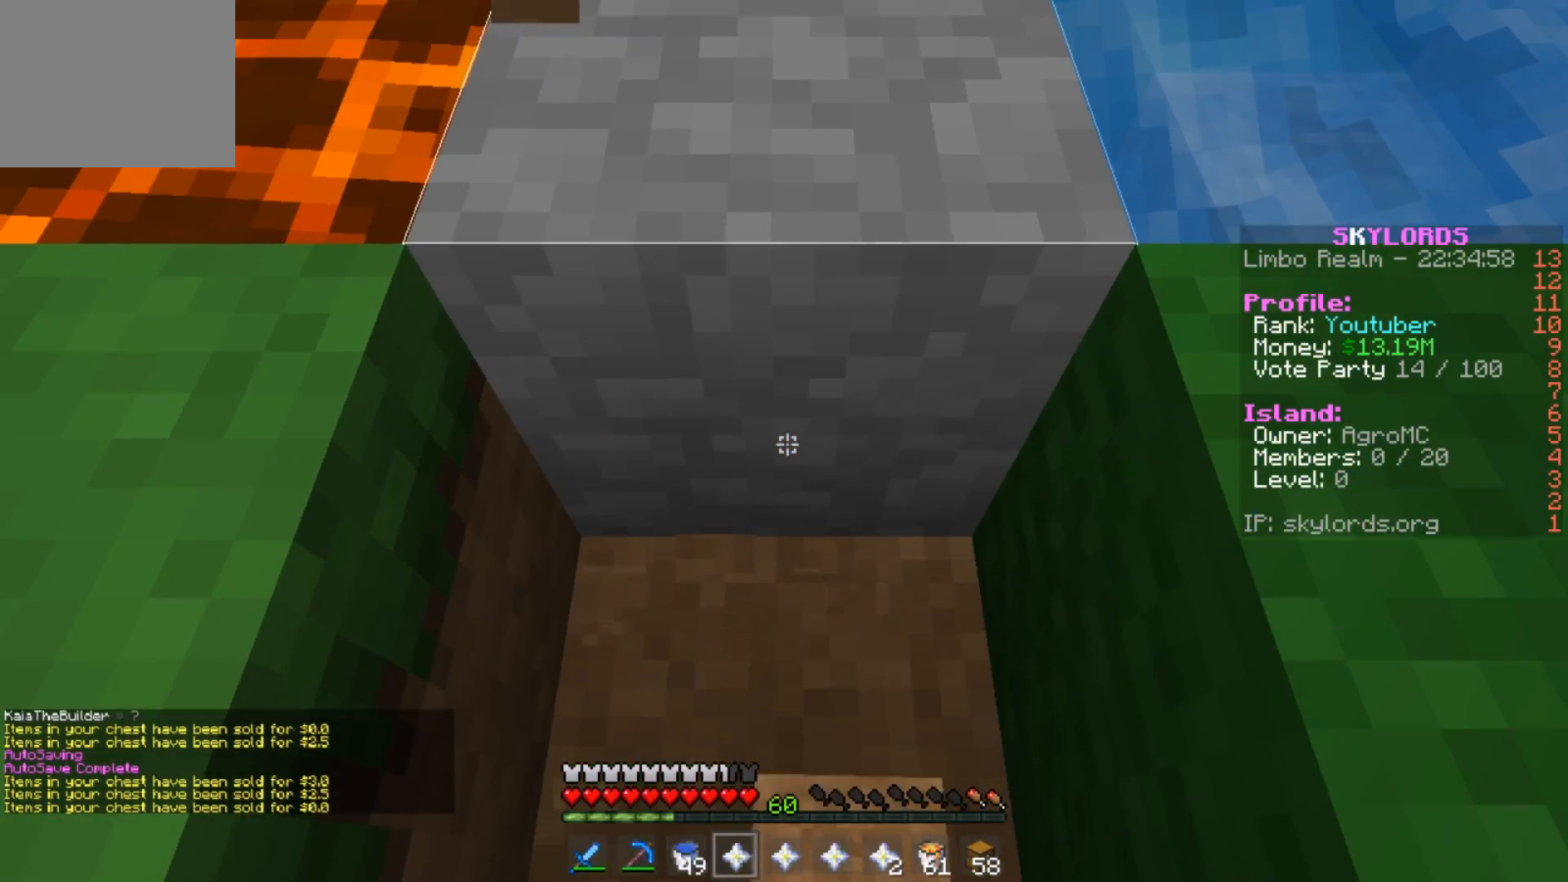
{"keys": ["s"], "events": [[451, "s", "down"]]}
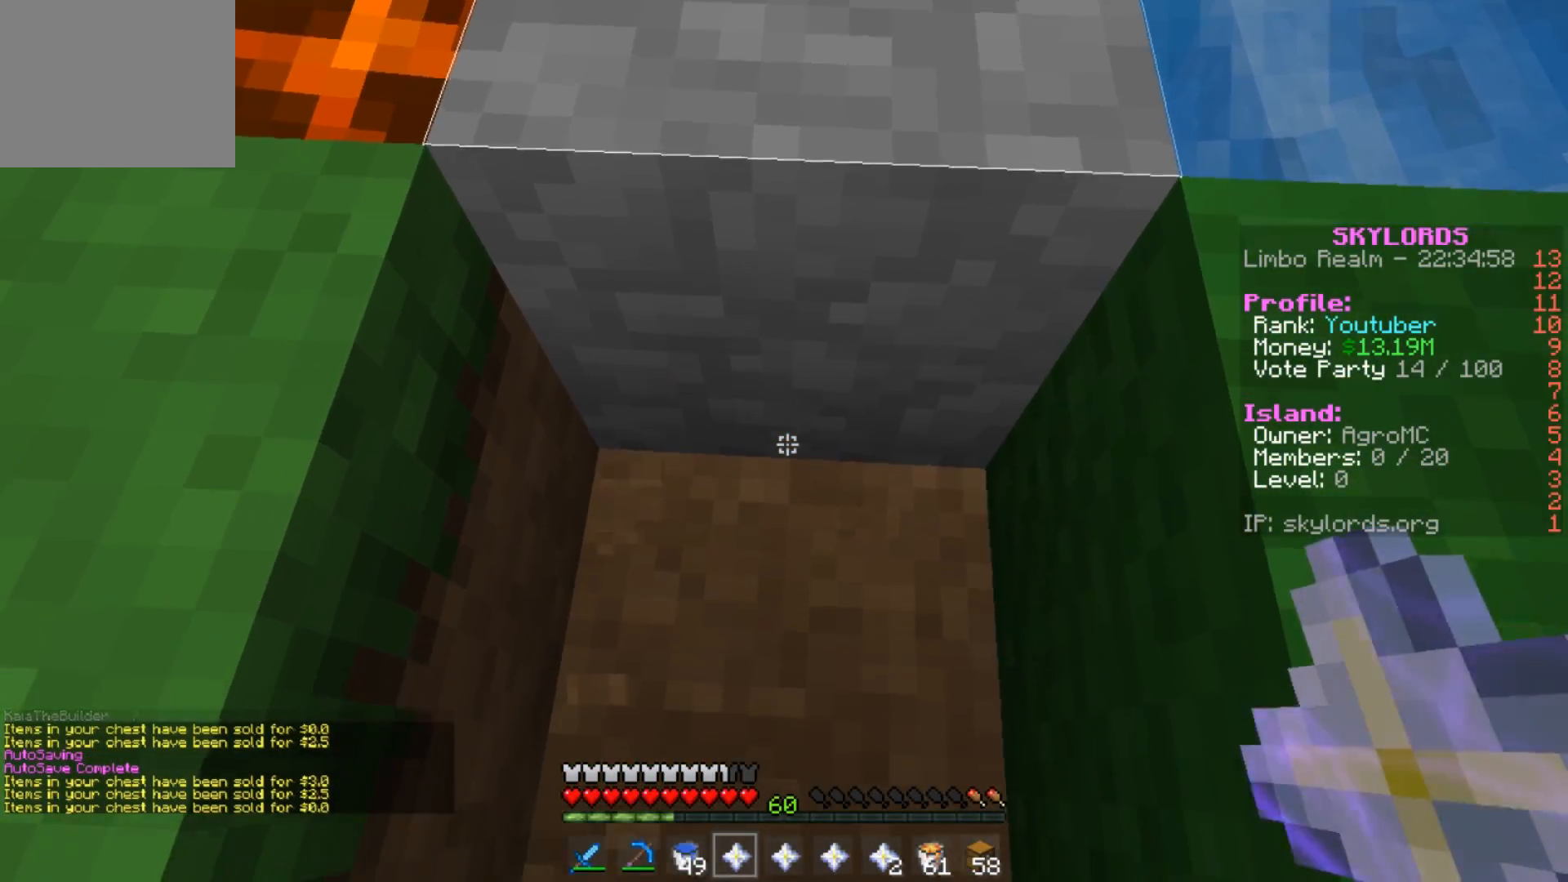
{"keys": [], "events": [[67, "s", "up"]]}
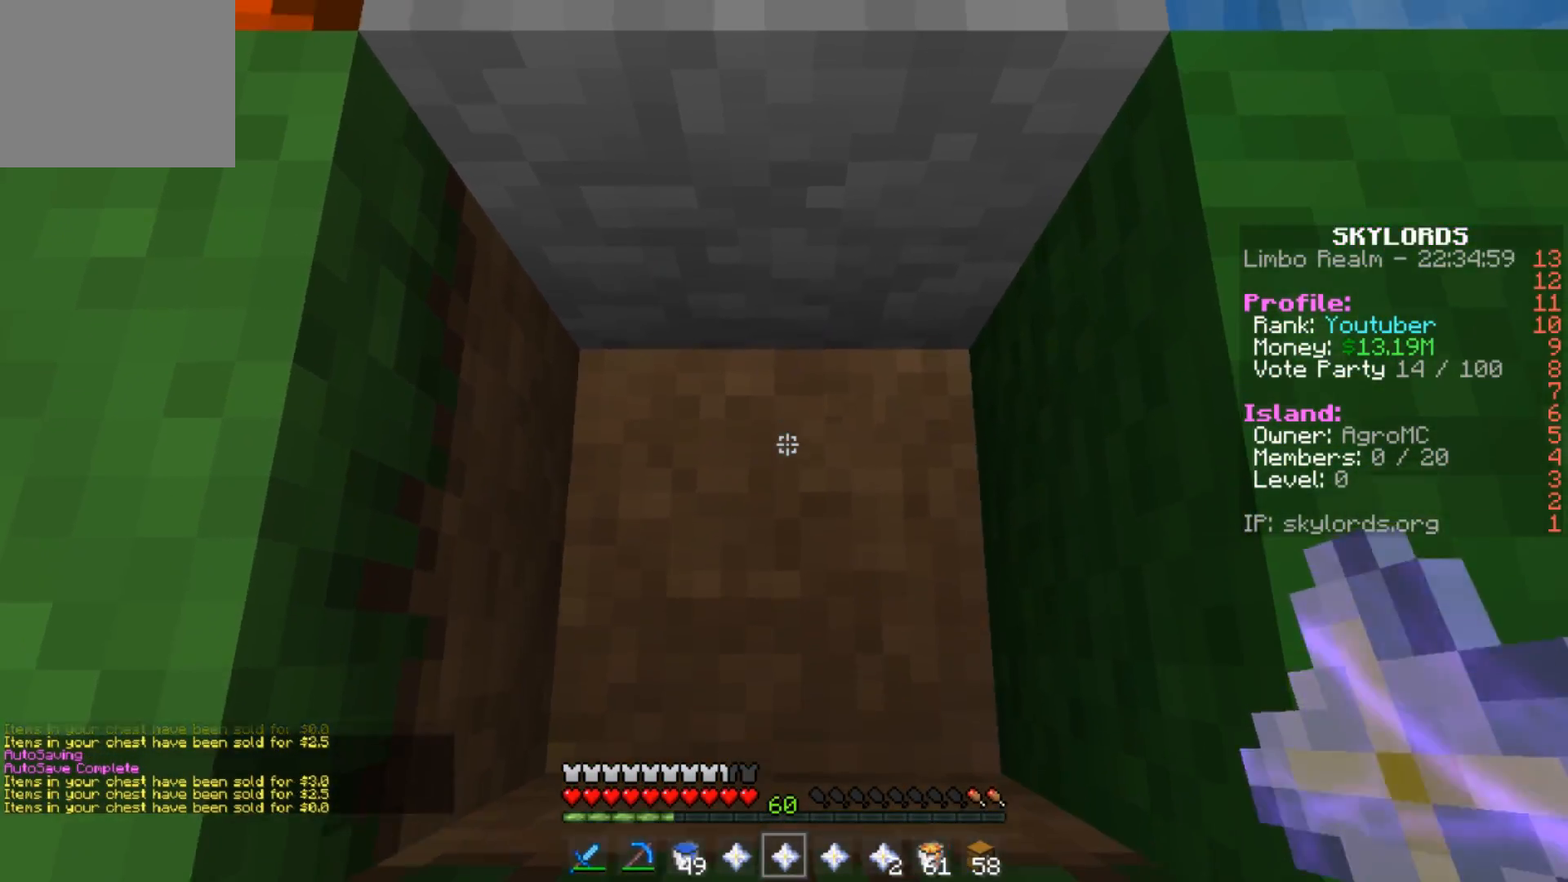
{"keys": ["s"], "events": [[267, "a", "down"], [467, "s", "down"], [500, "a", "up"]]}
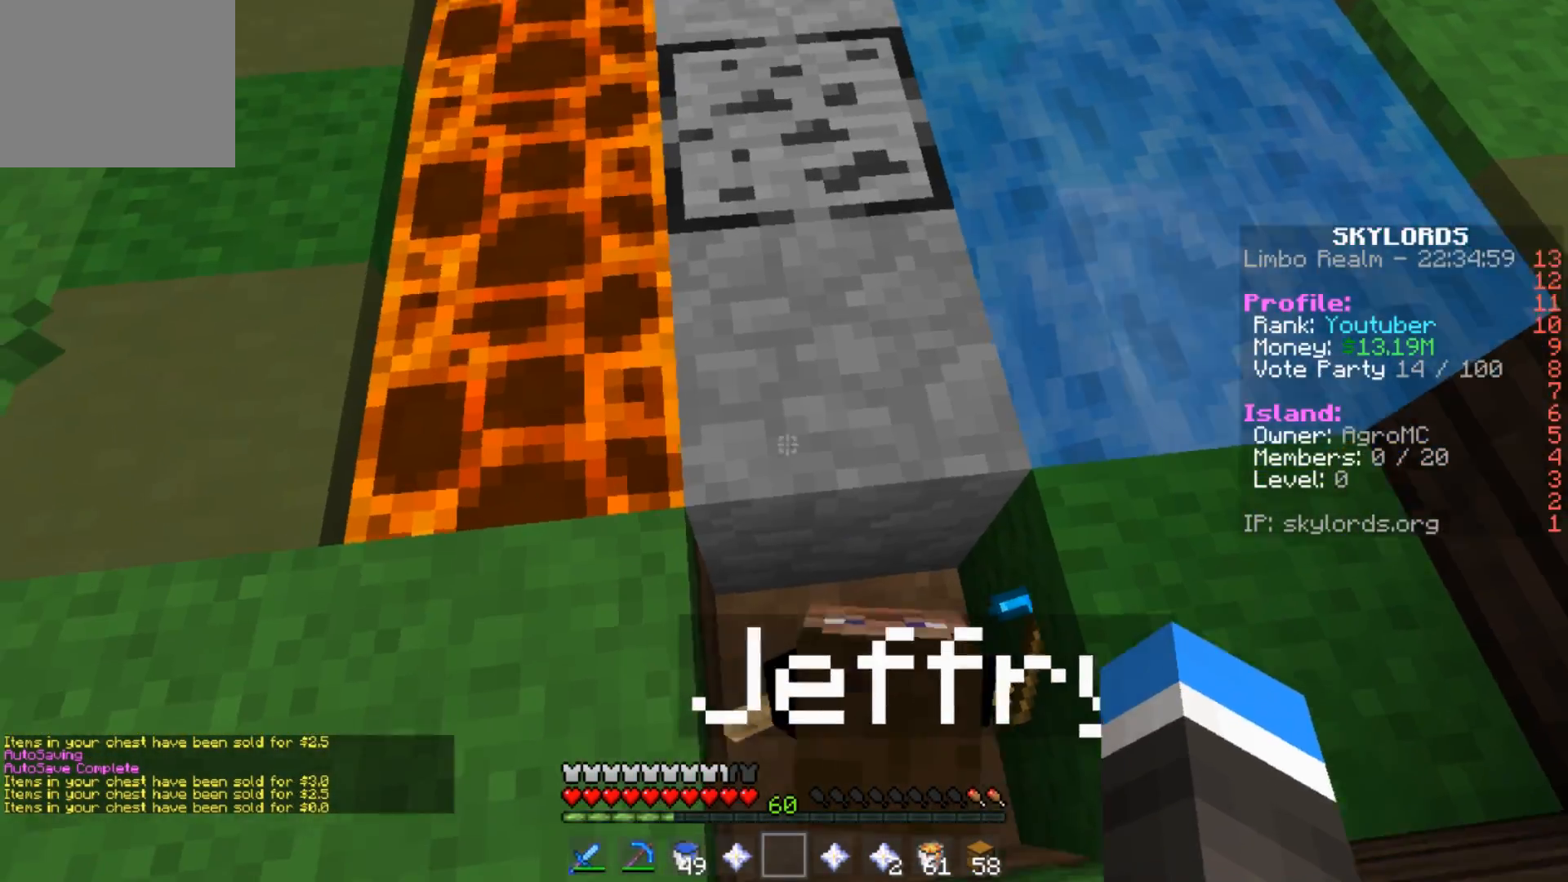
{"keys": [], "events": [[401, "s", "up"]]}
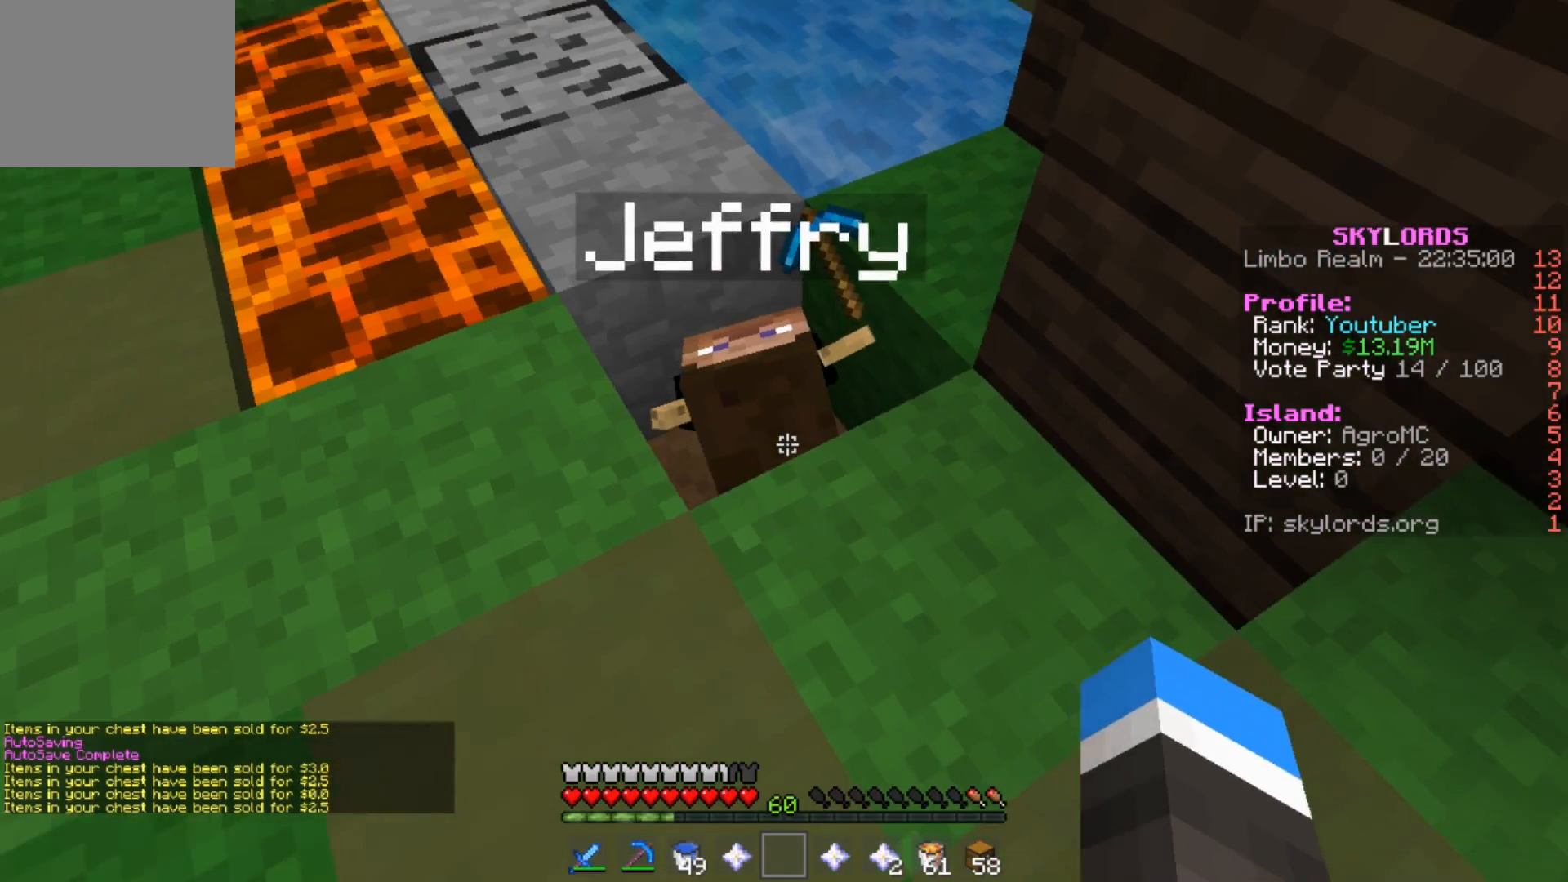
{"keys": [], "events": [[66, "a", "down"], [433, "a", "up"]]}
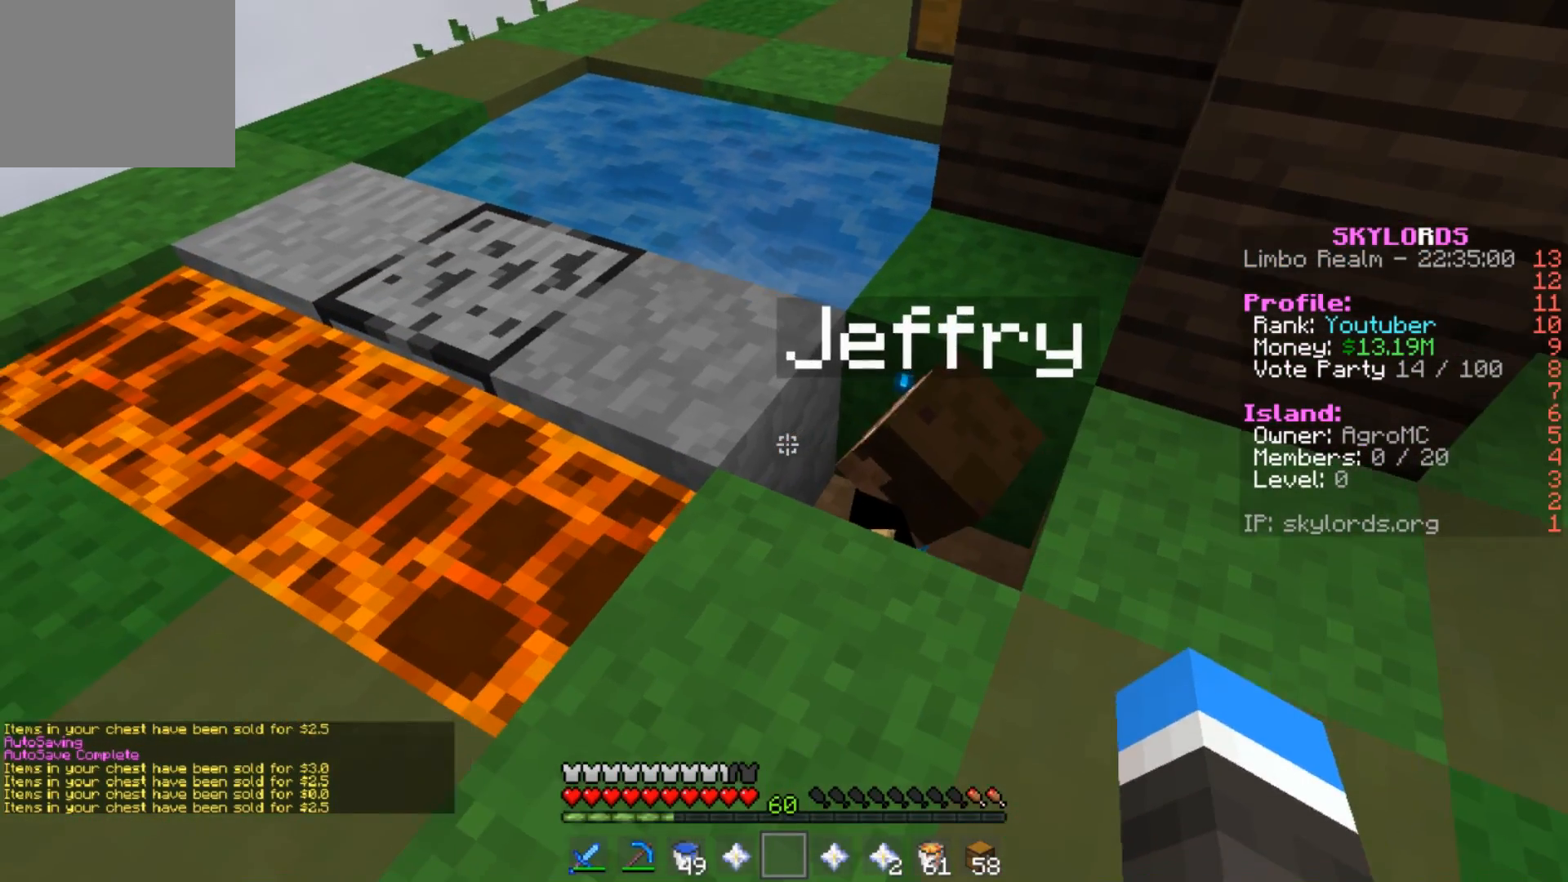
{"keys": [], "events": []}
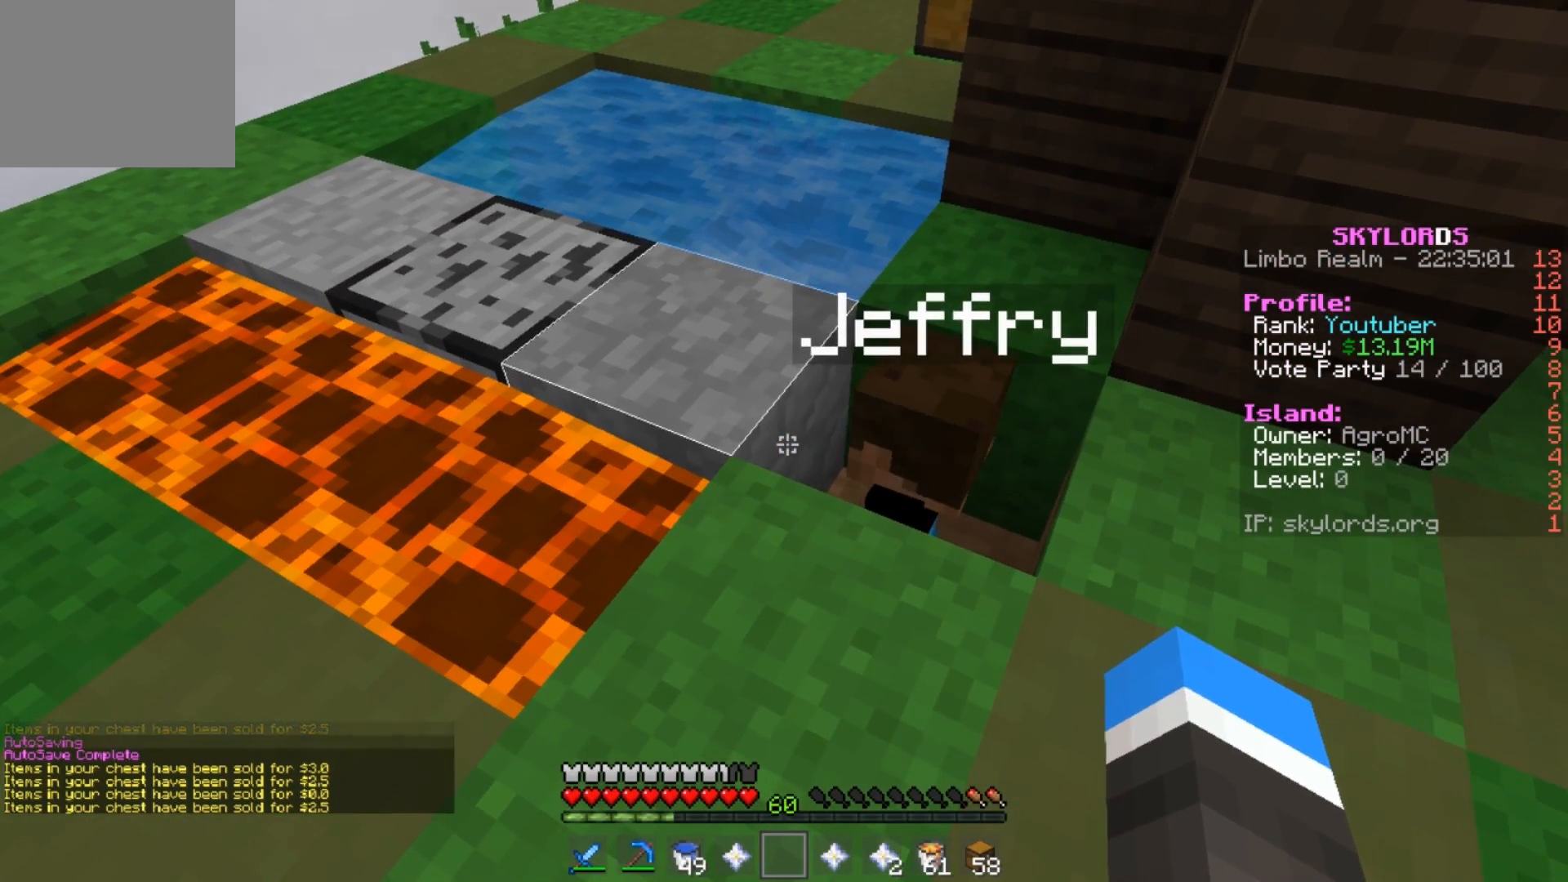
{"keys": [], "events": []}
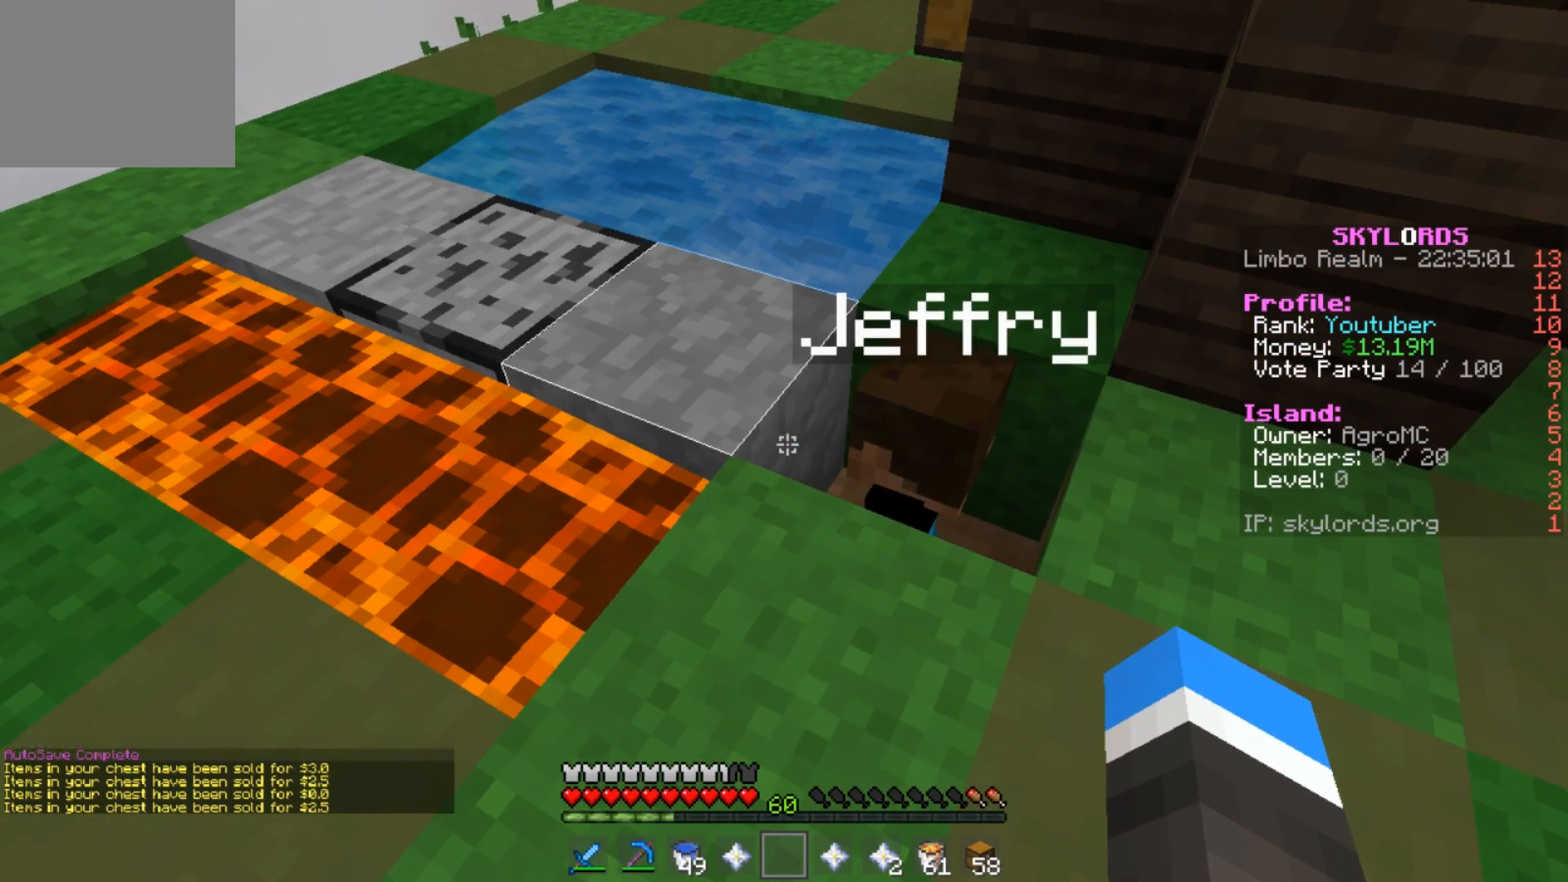
{"keys": [], "events": []}
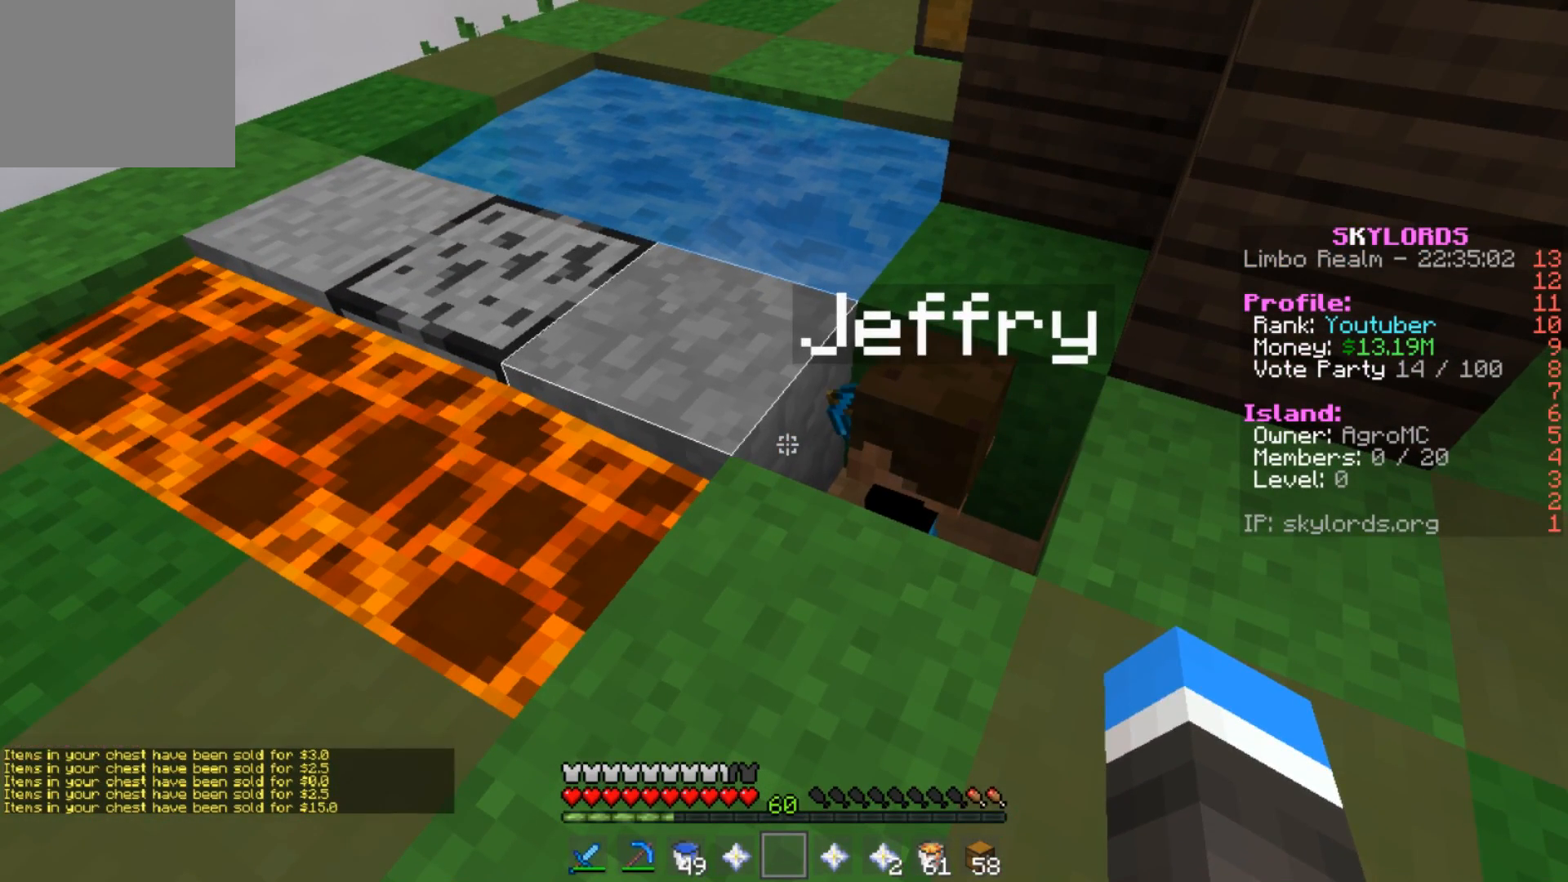
{"keys": [], "events": []}
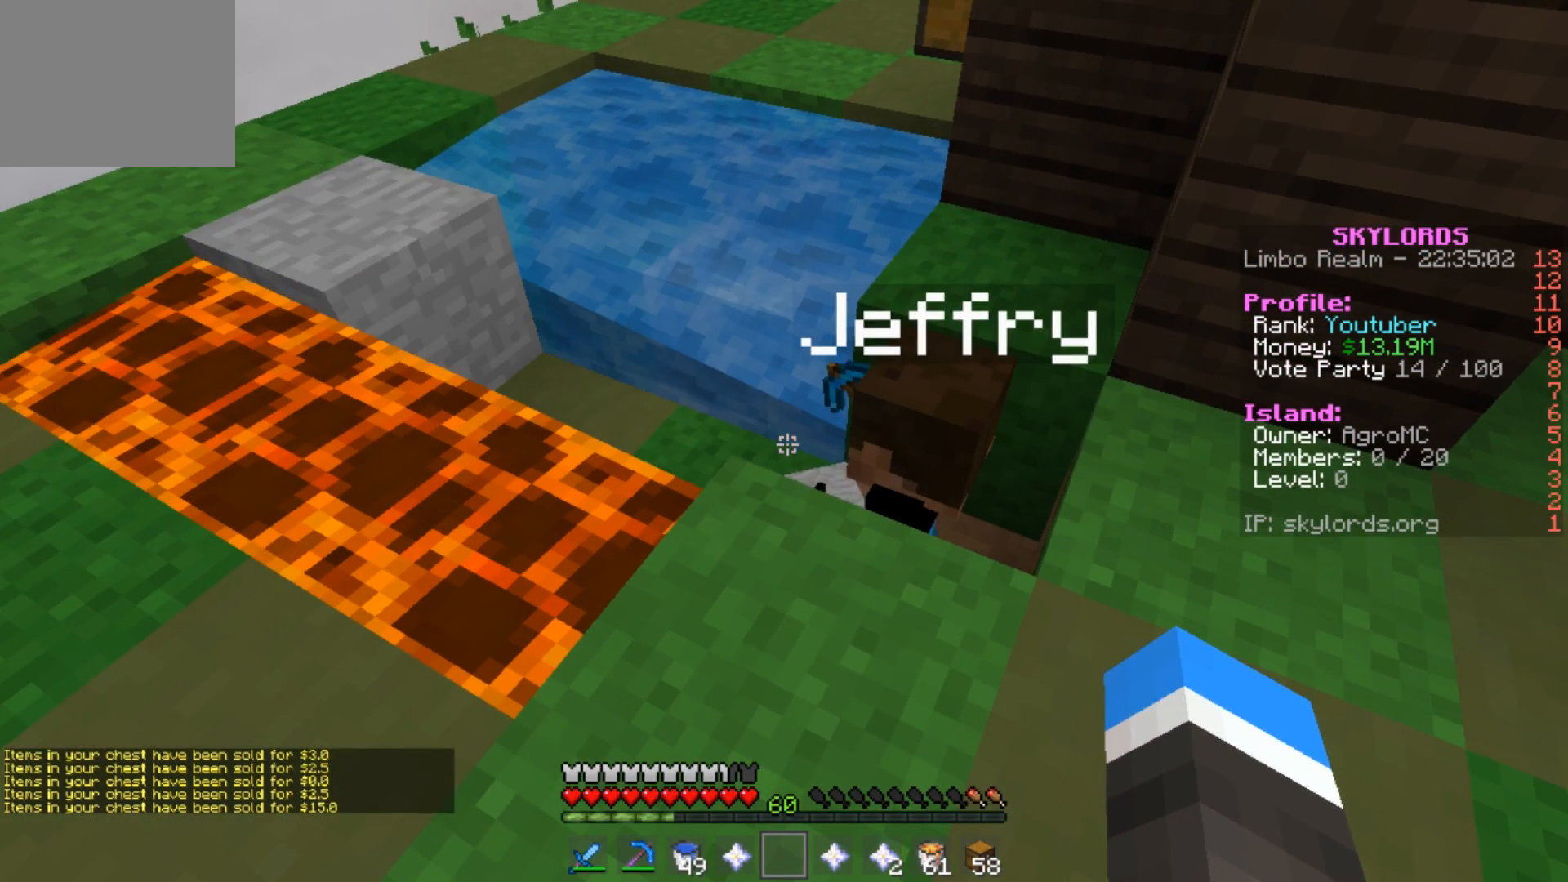
{"keys": [], "events": []}
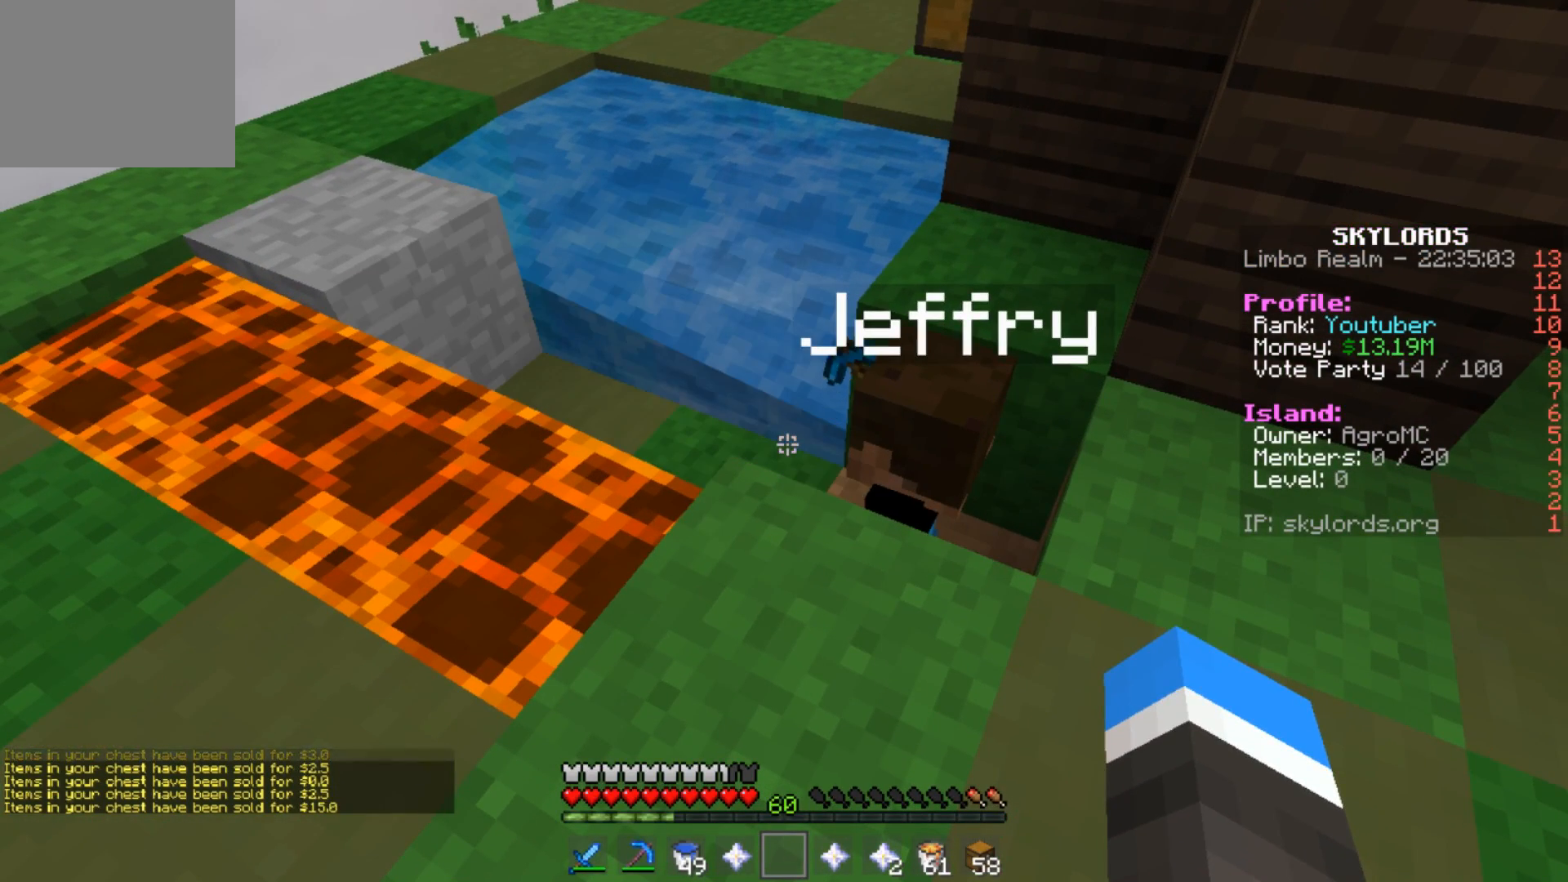
{"keys": ["a"], "events": [[367, "a", "down"]]}
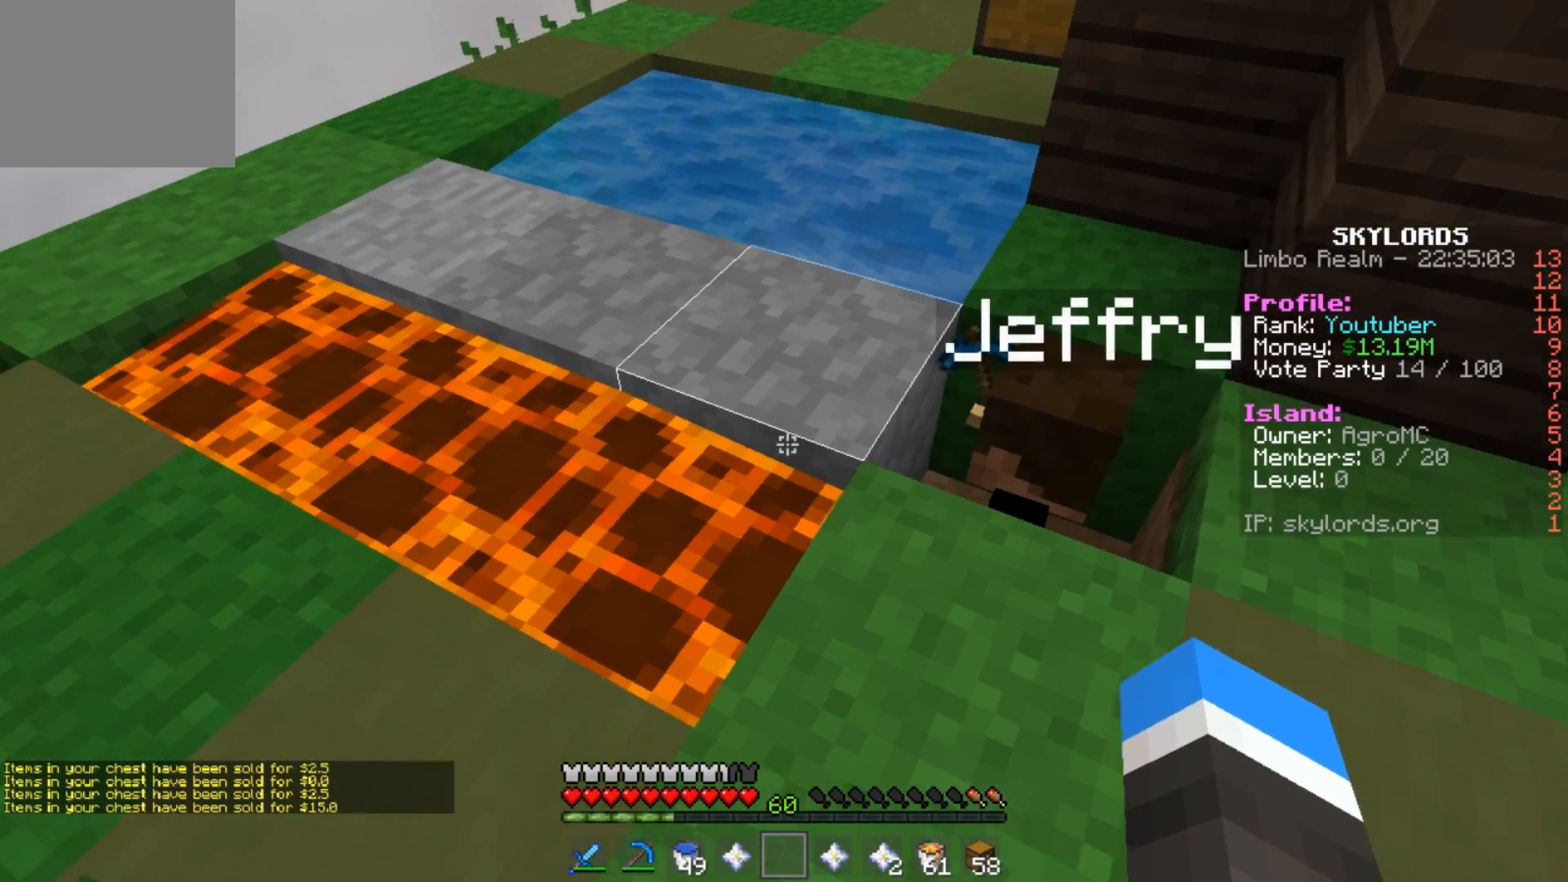
{"keys": [], "events": [[367, "a", "up"]]}
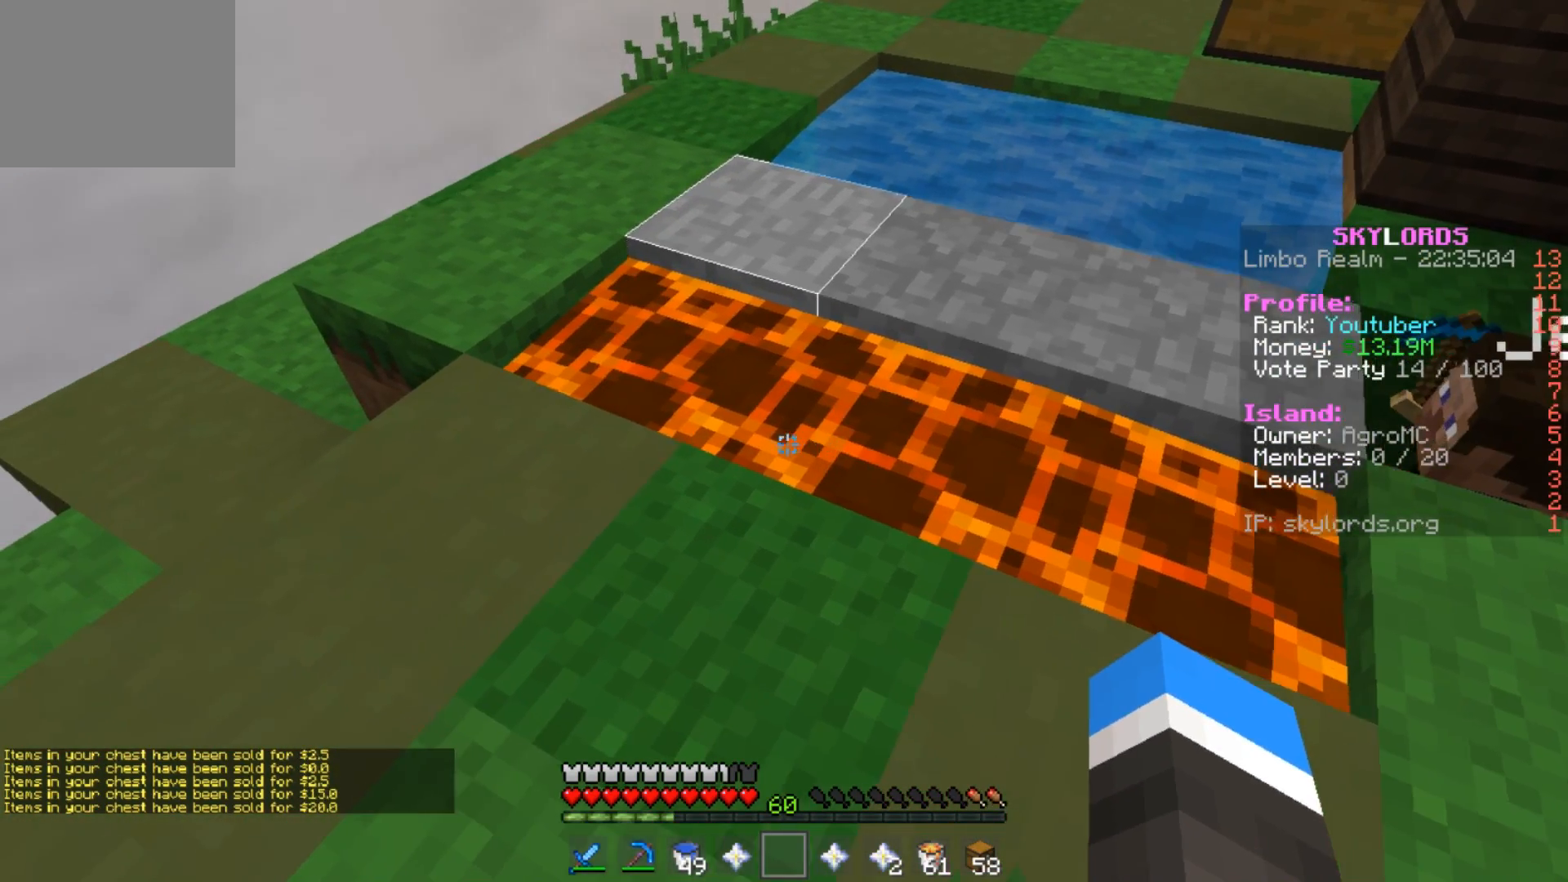
{"keys": [], "events": []}
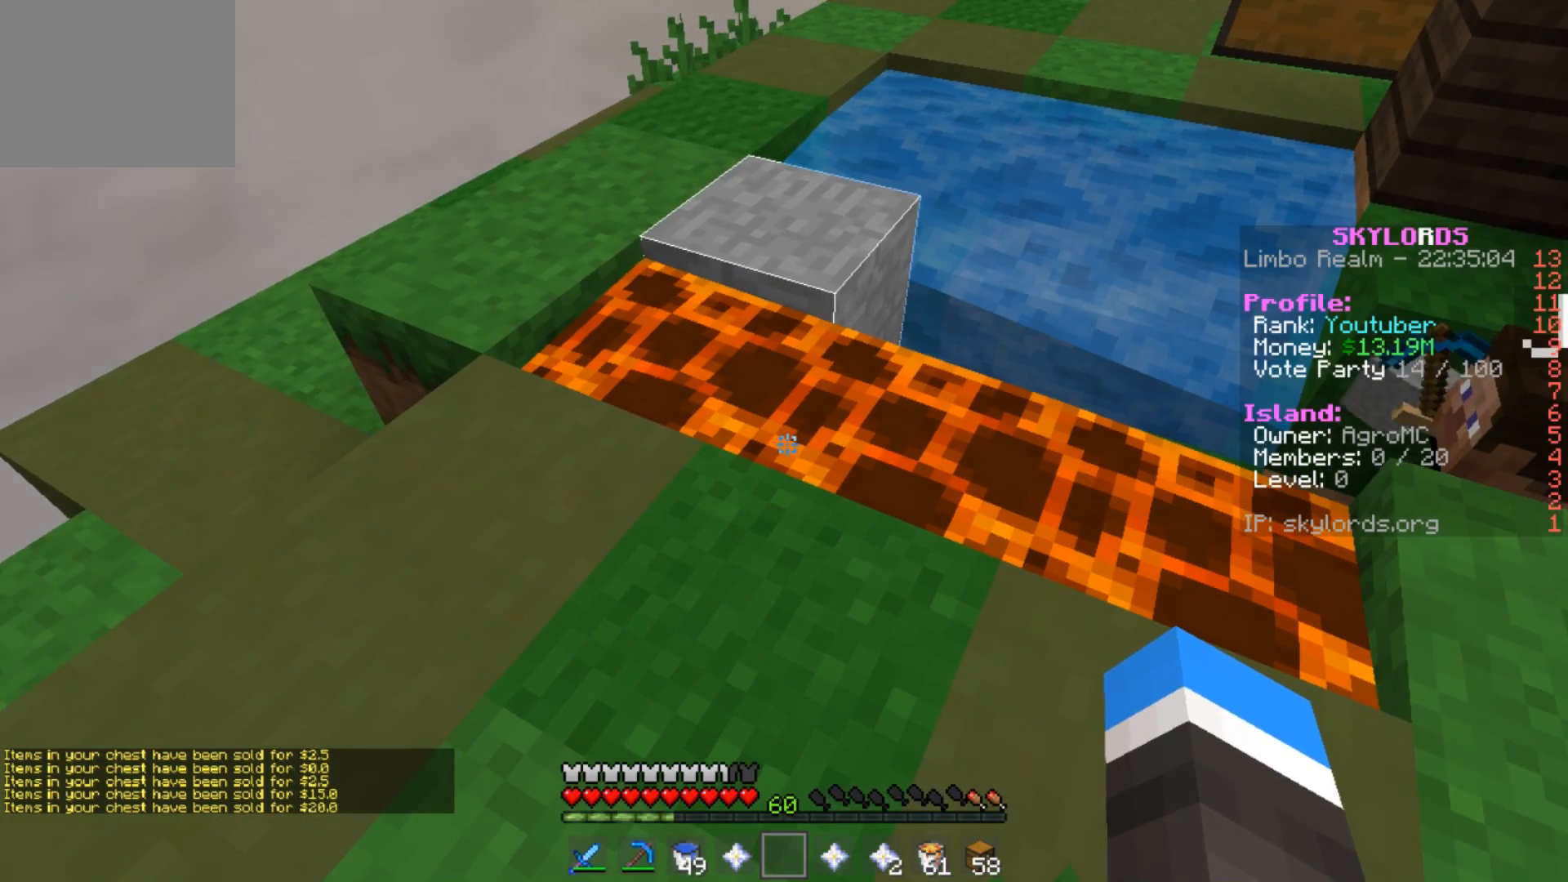
{"keys": [], "events": []}
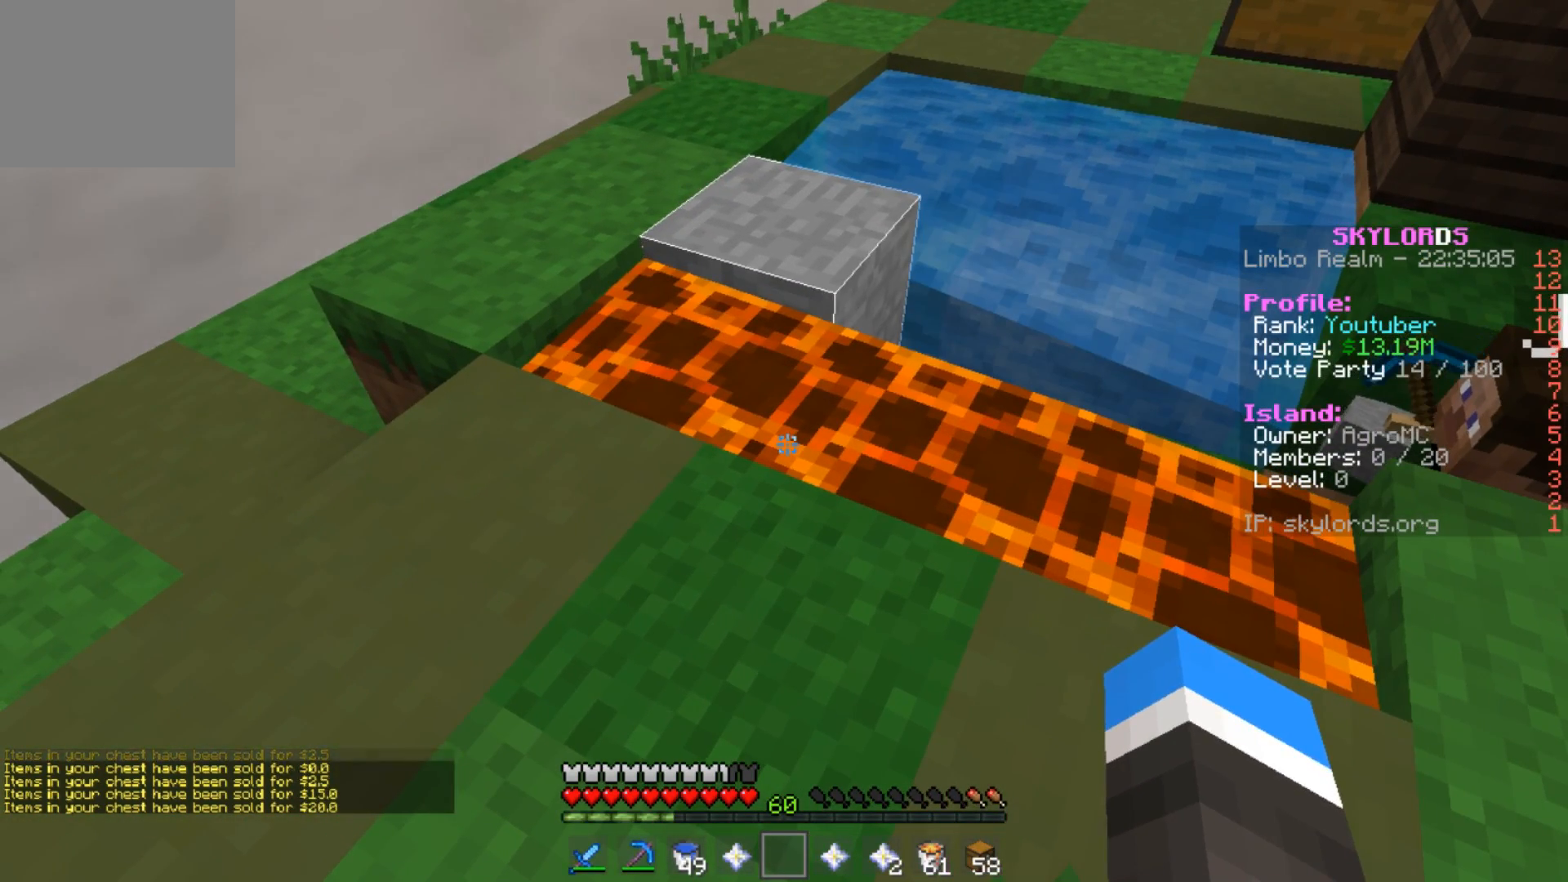
{"keys": ["a", "w"], "events": [[100, "w", "down"], [167, "a", "down"]]}